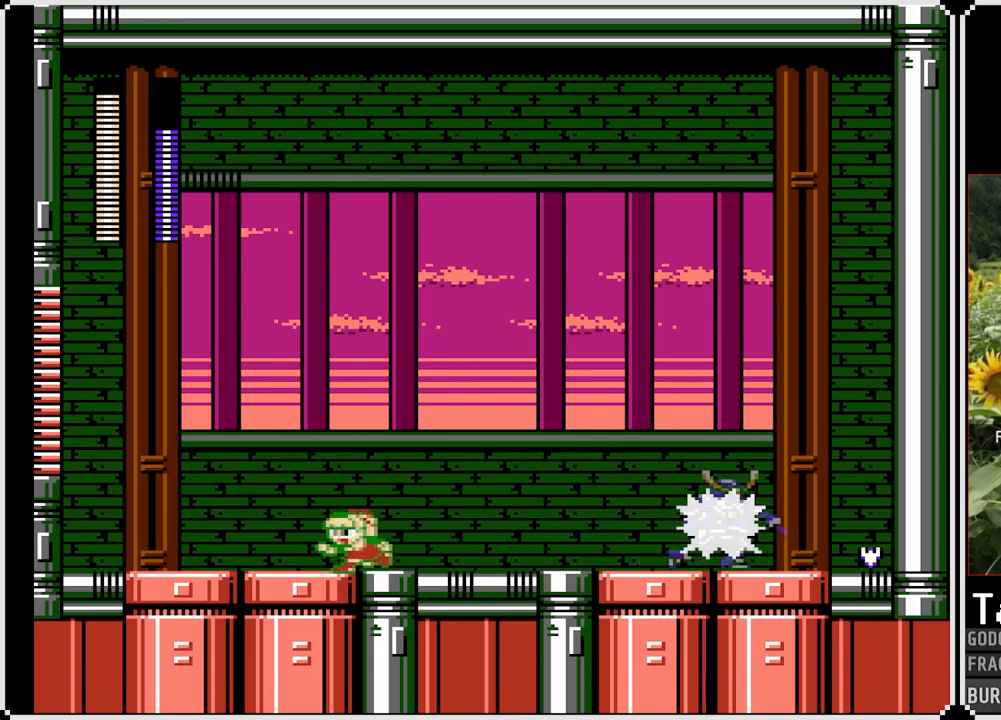
Gameplay with a controller (PlayStation layout); each line is a JSON object with the inputs held at the frame after it. "events" lists button and stick changes between this image and that frame as [ms after this image, input, new state], when the widget could be followed in between. Not read: L3 R3.
{"buttons": ["SQUARE", "DPAD_RIGHT"], "left_stick": "center", "right_stick": "center", "events": [[467, "DPAD_LEFT", "up"], [467, "DPAD_RIGHT", "down"]]}
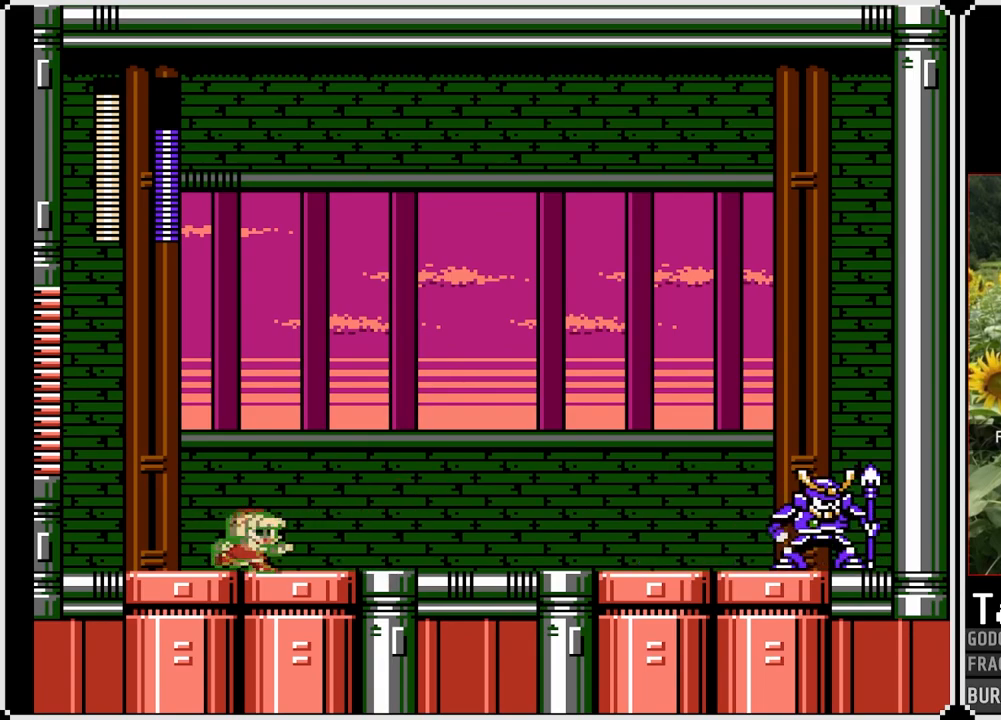
{"buttons": ["SQUARE"], "left_stick": "center", "right_stick": "center", "events": [[150, "DPAD_RIGHT", "up"], [283, "SQUARE", "up"], [417, "SQUARE", "down"]]}
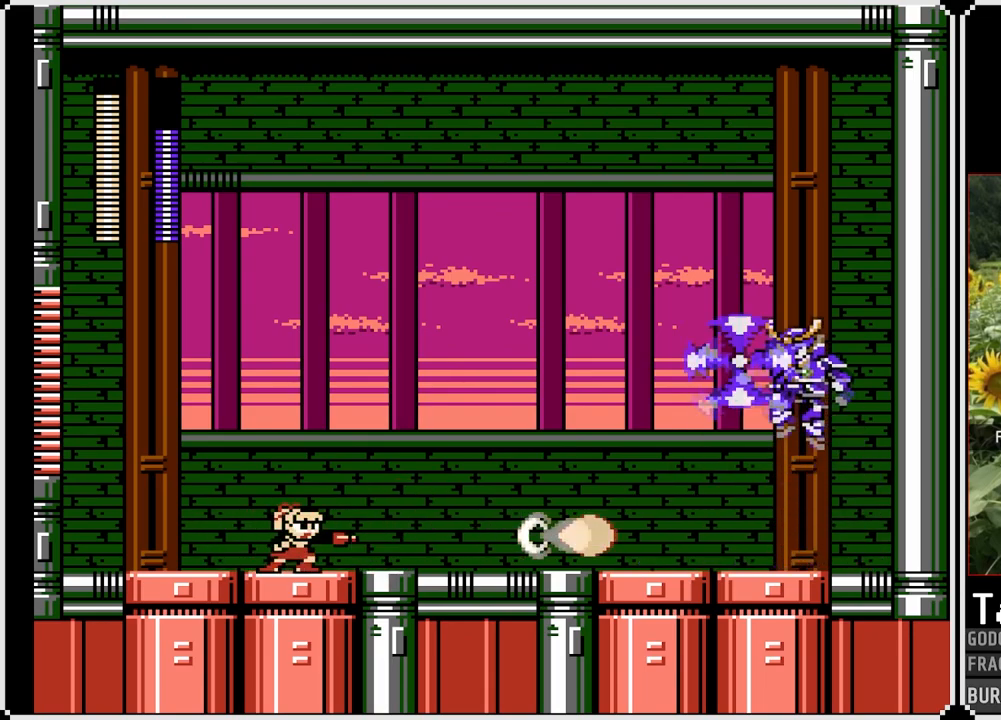
{"buttons": ["SQUARE", "DPAD_LEFT"], "left_stick": "center", "right_stick": "center", "events": [[417, "DPAD_LEFT", "down"]]}
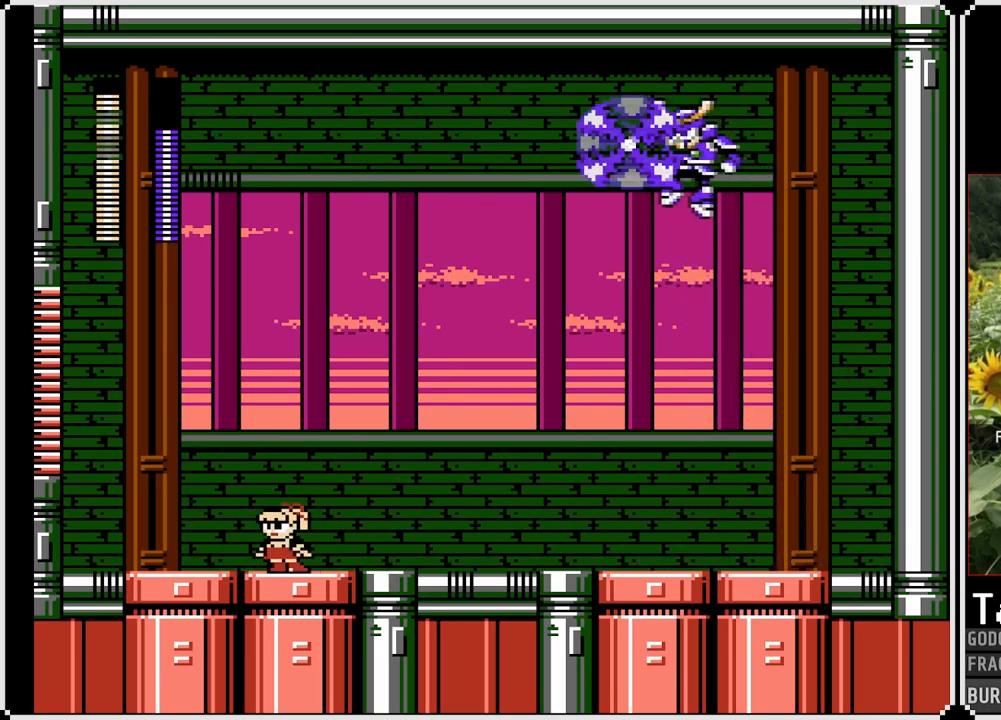
{"buttons": ["SQUARE", "DPAD_LEFT"], "left_stick": "center", "right_stick": "center", "events": []}
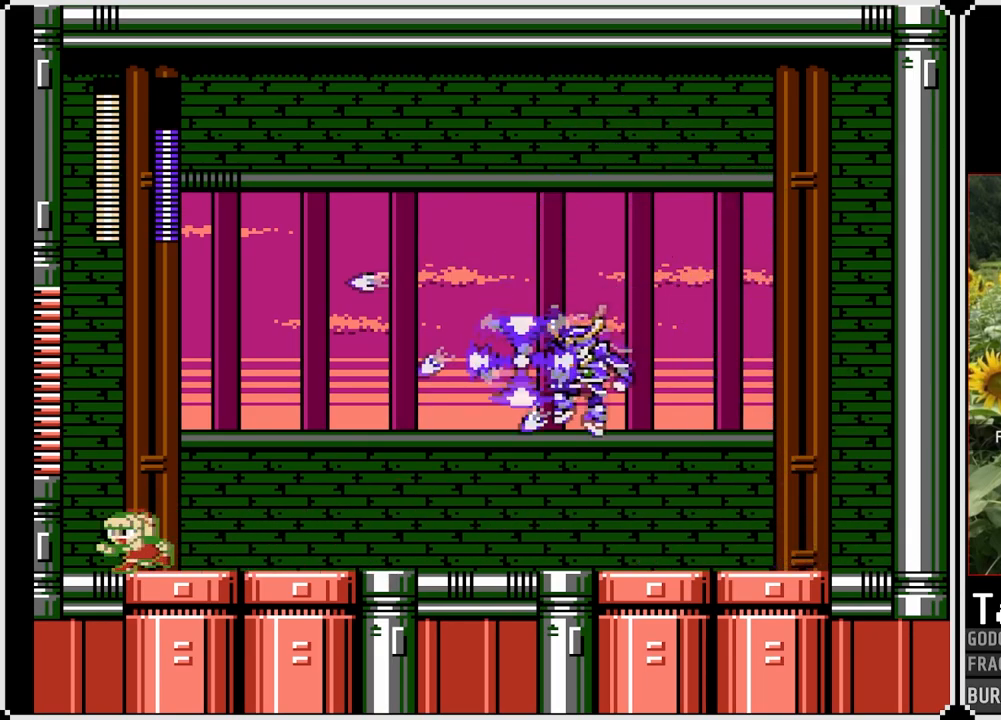
{"buttons": ["SQUARE", "DPAD_RIGHT"], "left_stick": "center", "right_stick": "center", "events": [[350, "DPAD_LEFT", "up"], [350, "DPAD_RIGHT", "down"]]}
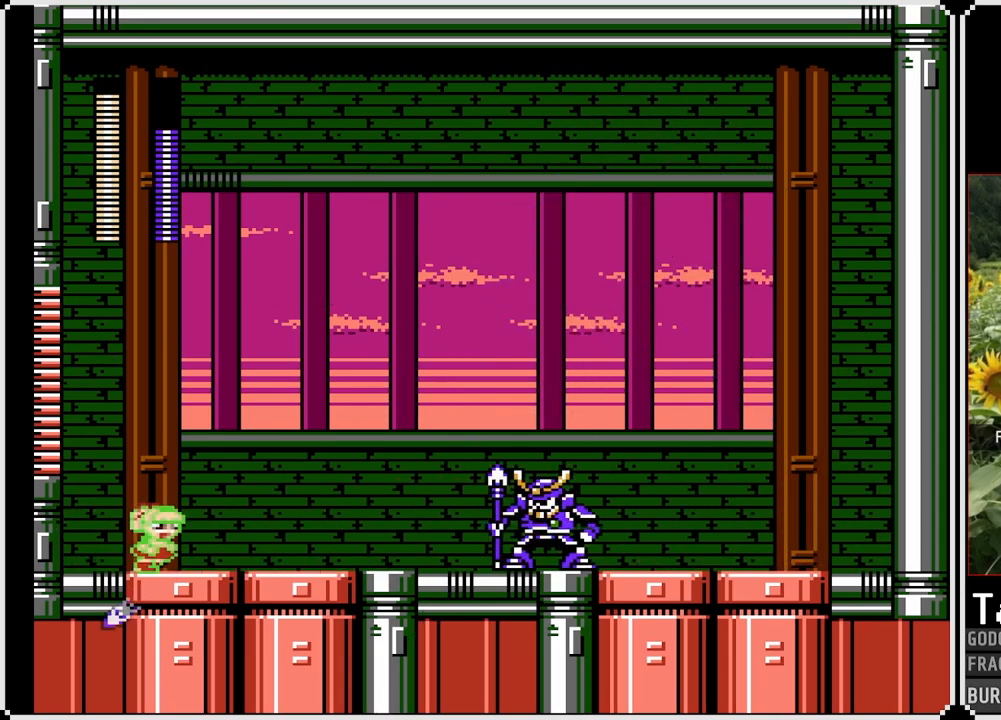
{"buttons": ["SQUARE"], "left_stick": "center", "right_stick": "center", "events": [[50, "SQUARE", "up"], [133, "DPAD_RIGHT", "up"], [150, "SQUARE", "down"]]}
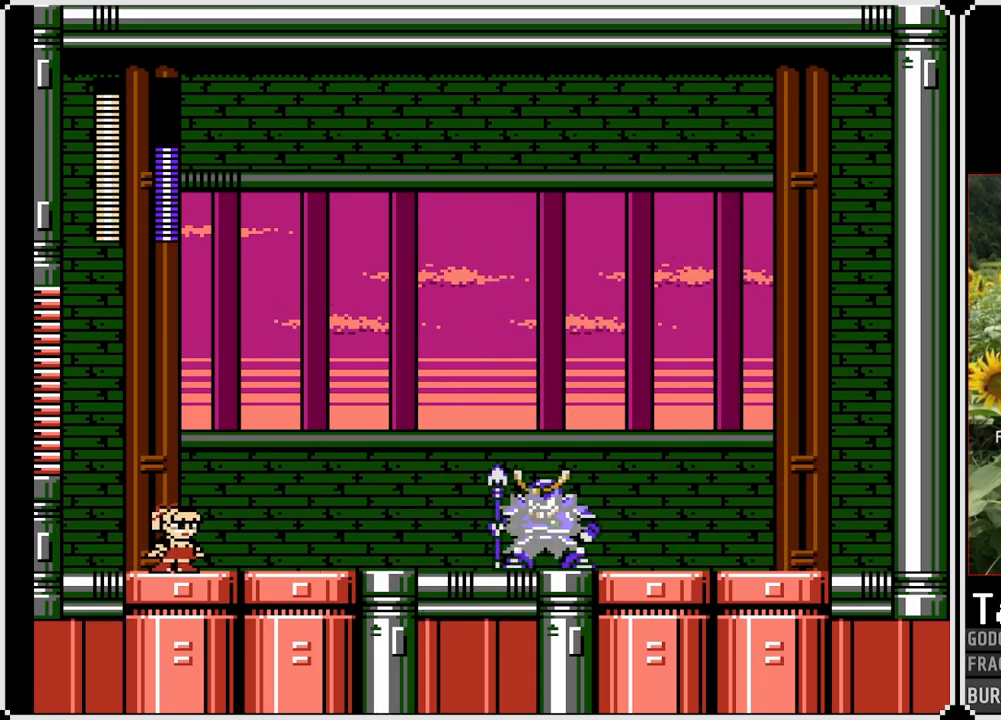
{"buttons": ["CROSS", "SQUARE", "DPAD_RIGHT"], "left_stick": "center", "right_stick": "center", "events": [[250, "CROSS", "down"], [383, "DPAD_RIGHT", "down"]]}
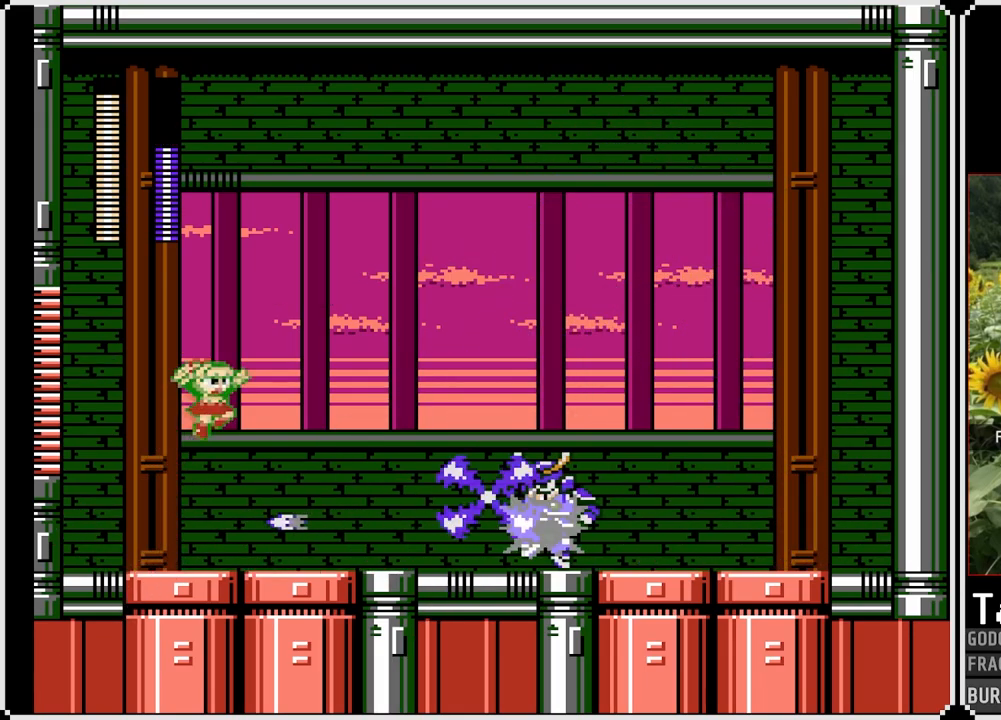
{"buttons": ["SQUARE"], "left_stick": "center", "right_stick": "center", "events": [[217, "CROSS", "up"], [267, "DPAD_RIGHT", "up"]]}
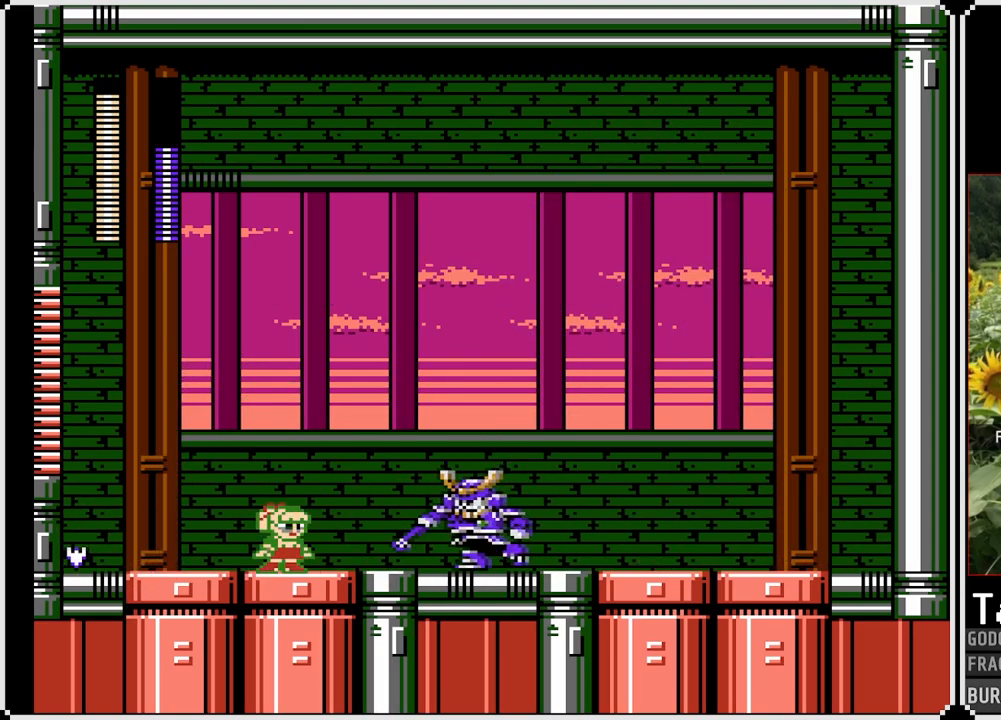
{"buttons": ["CROSS", "SQUARE", "DPAD_RIGHT"], "left_stick": "center", "right_stick": "center", "events": [[50, "CROSS", "down"], [83, "DPAD_RIGHT", "down"]]}
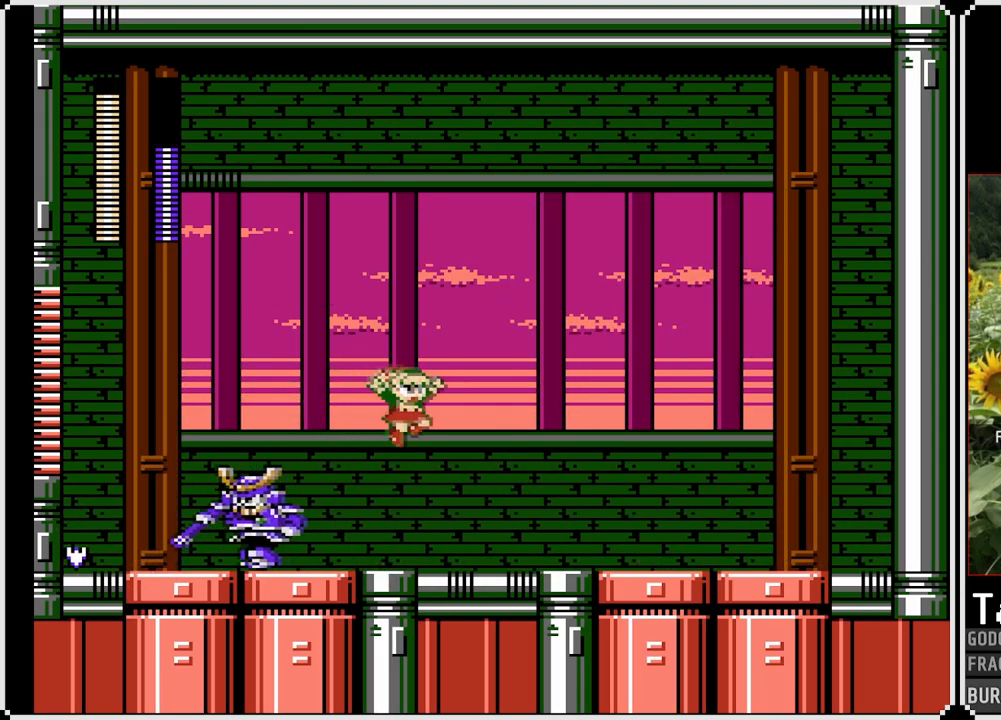
{"buttons": ["SQUARE", "DPAD_RIGHT"], "left_stick": "center", "right_stick": "center", "events": [[117, "CROSS", "up"], [133, "DPAD_LEFT", "down"], [133, "DPAD_RIGHT", "up"], [217, "SQUARE", "up"], [283, "SQUARE", "down"], [300, "DPAD_LEFT", "up"], [300, "DPAD_RIGHT", "down"]]}
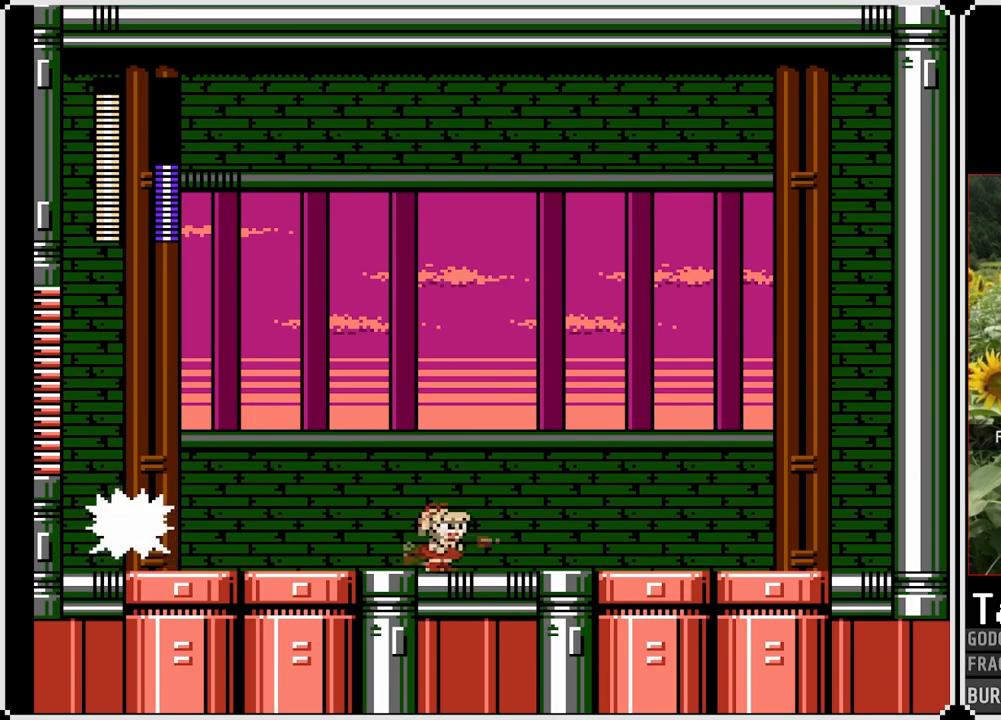
{"buttons": ["SQUARE", "DPAD_RIGHT"], "left_stick": "center", "right_stick": "center", "events": [[50, "DPAD_DOWN", "down"], [167, "CROSS", "down"], [350, "CROSS", "up"], [400, "DPAD_DOWN", "up"]]}
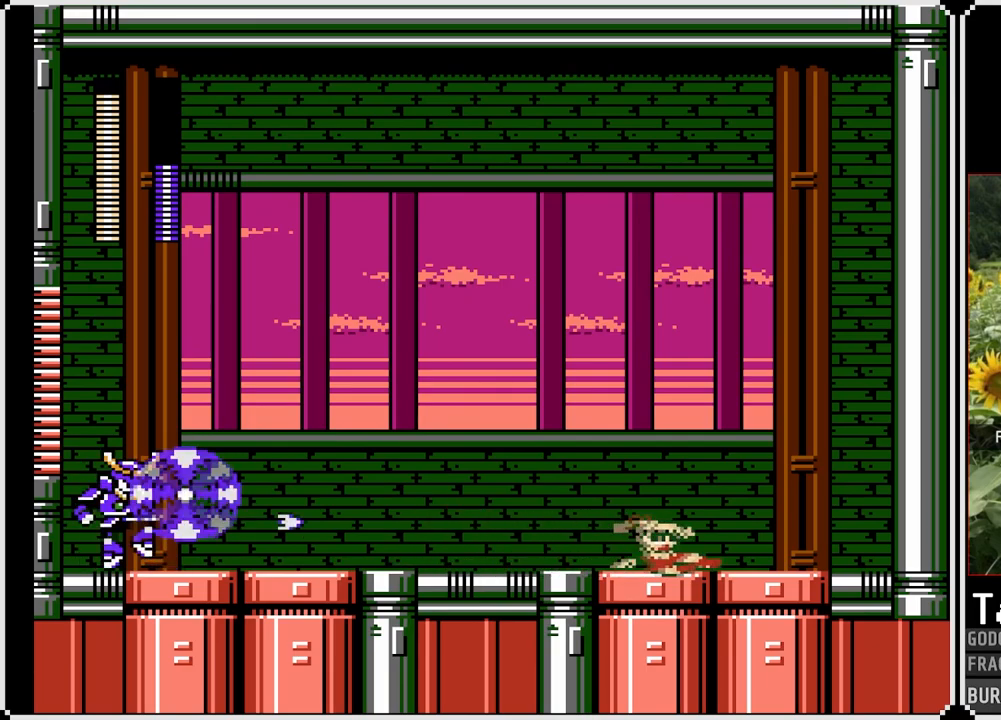
{"buttons": ["SQUARE", "DPAD_LEFT"], "left_stick": "center", "right_stick": "center", "events": [[150, "DPAD_LEFT", "down"], [150, "DPAD_RIGHT", "up"], [200, "CROSS", "down"], [467, "CROSS", "up"]]}
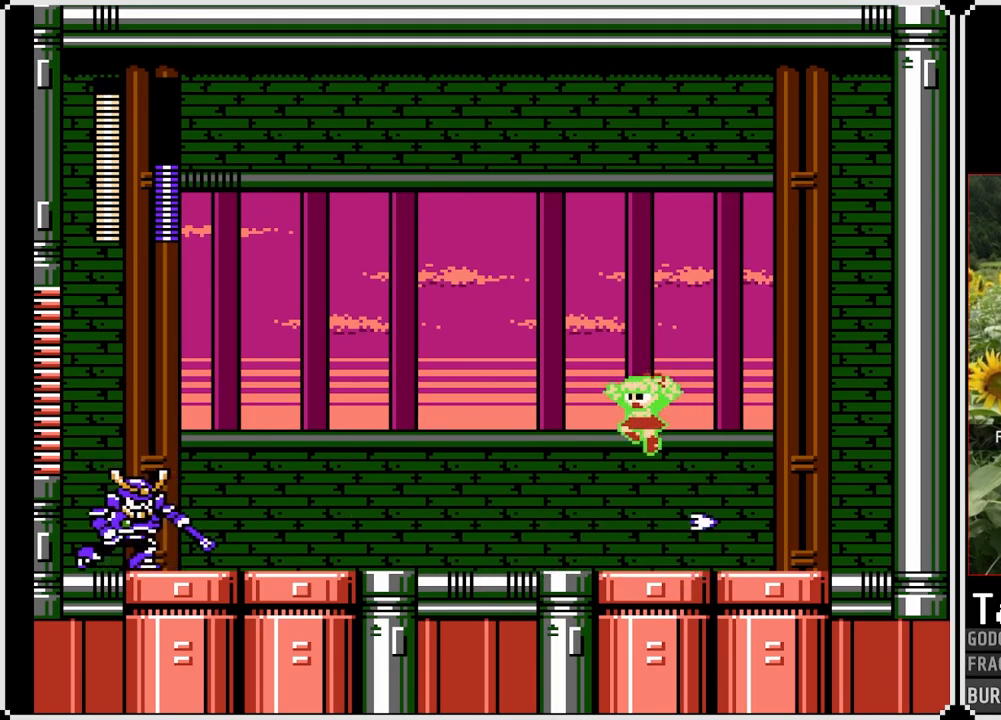
{"buttons": [], "left_stick": "center", "right_stick": "center", "events": [[50, "DPAD_LEFT", "up"], [383, "SQUARE", "up"]]}
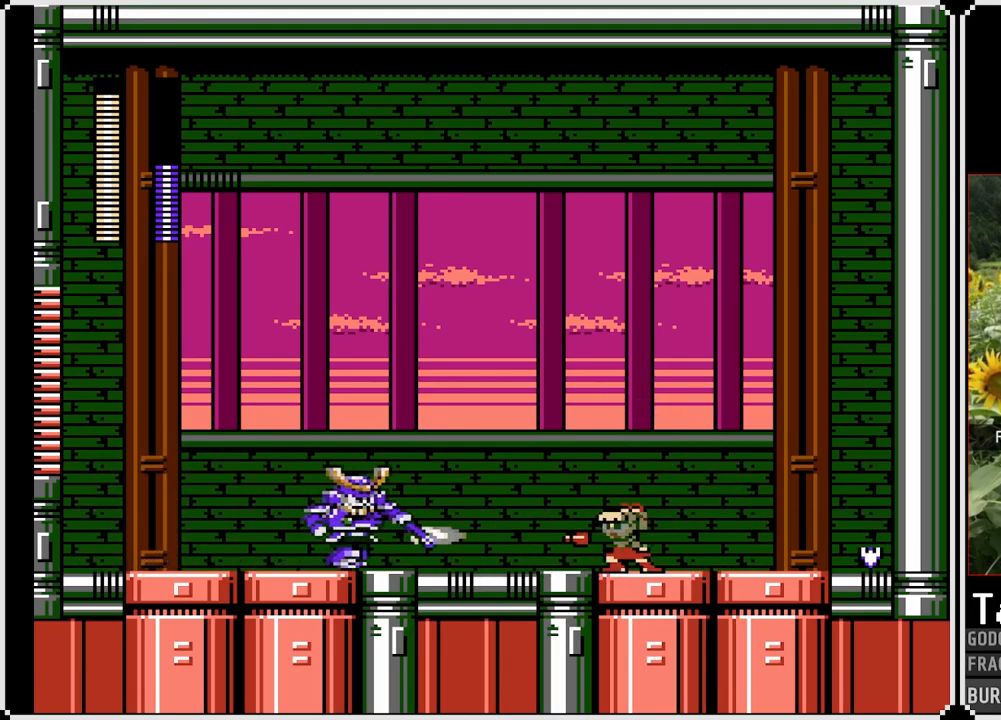
{"buttons": ["CROSS", "SQUARE", "DPAD_LEFT"], "left_stick": "center", "right_stick": "center", "events": [[17, "DPAD_LEFT", "down"], [50, "SQUARE", "down"], [83, "CROSS", "down"]]}
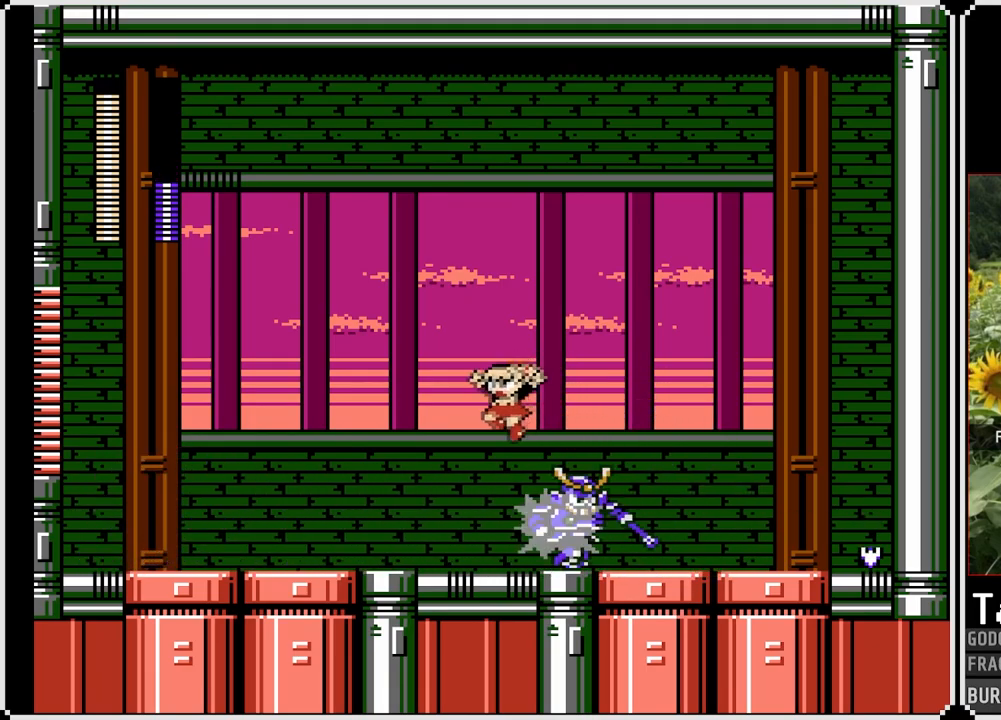
{"buttons": ["CROSS", "SQUARE", "DPAD_DOWN", "DPAD_LEFT"], "left_stick": "center", "right_stick": "center", "events": [[50, "CROSS", "up"], [200, "DPAD_DOWN", "down"], [333, "CROSS", "down"]]}
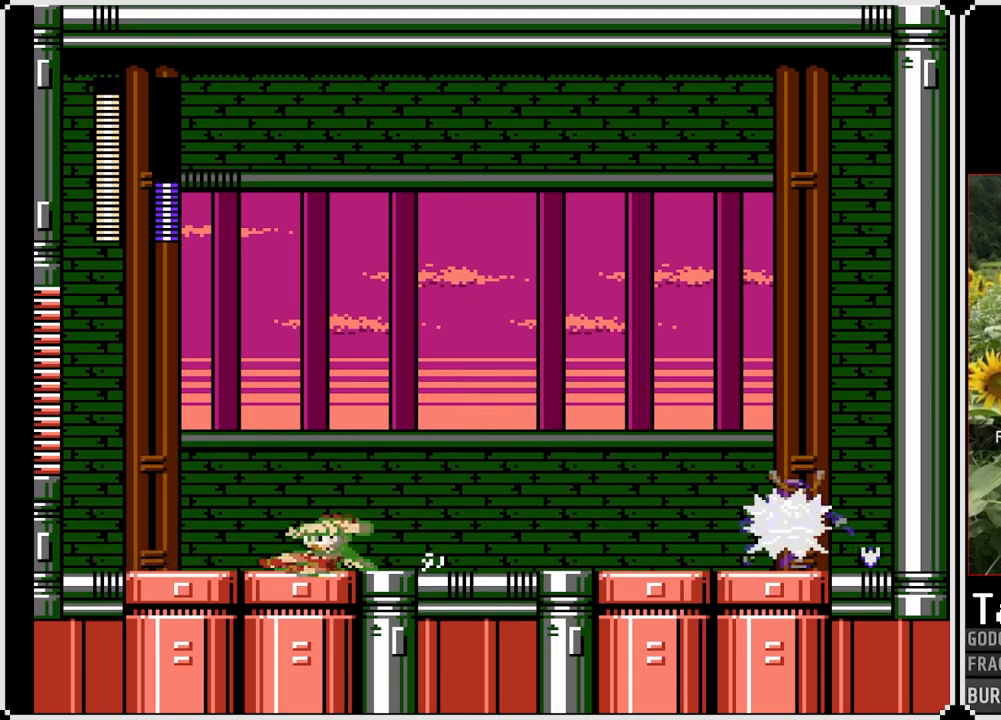
{"buttons": ["SQUARE", "DPAD_RIGHT"], "left_stick": "center", "right_stick": "center", "events": [[233, "CROSS", "up"], [233, "DPAD_DOWN", "up"], [317, "DPAD_LEFT", "up"], [317, "DPAD_RIGHT", "down"]]}
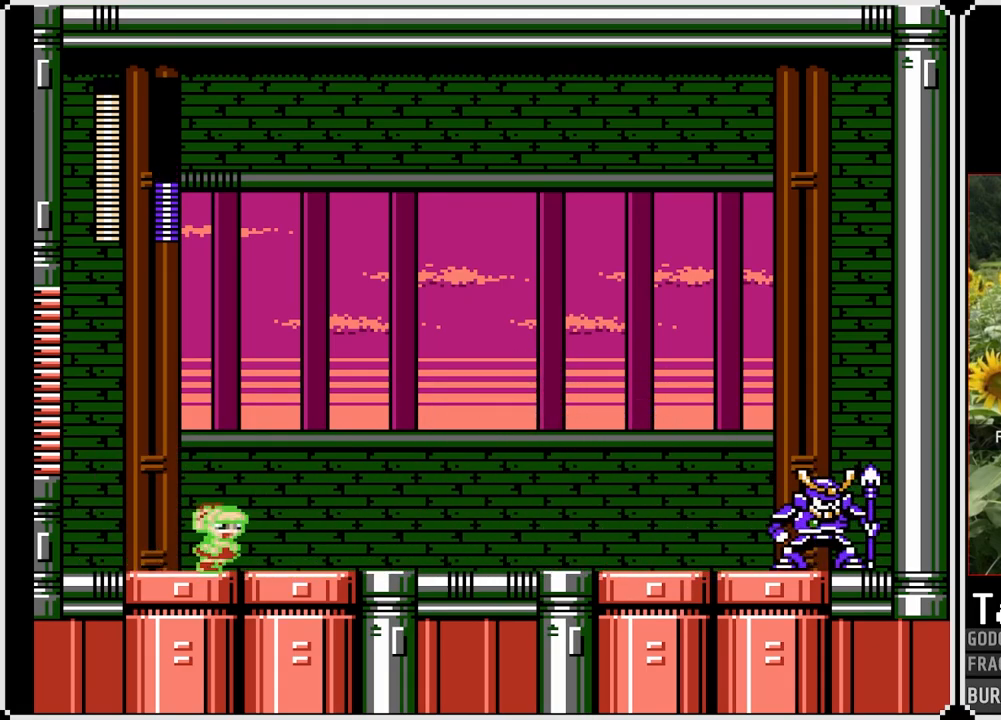
{"buttons": ["SQUARE"], "left_stick": "center", "right_stick": "center", "events": [[67, "DPAD_RIGHT", "up"]]}
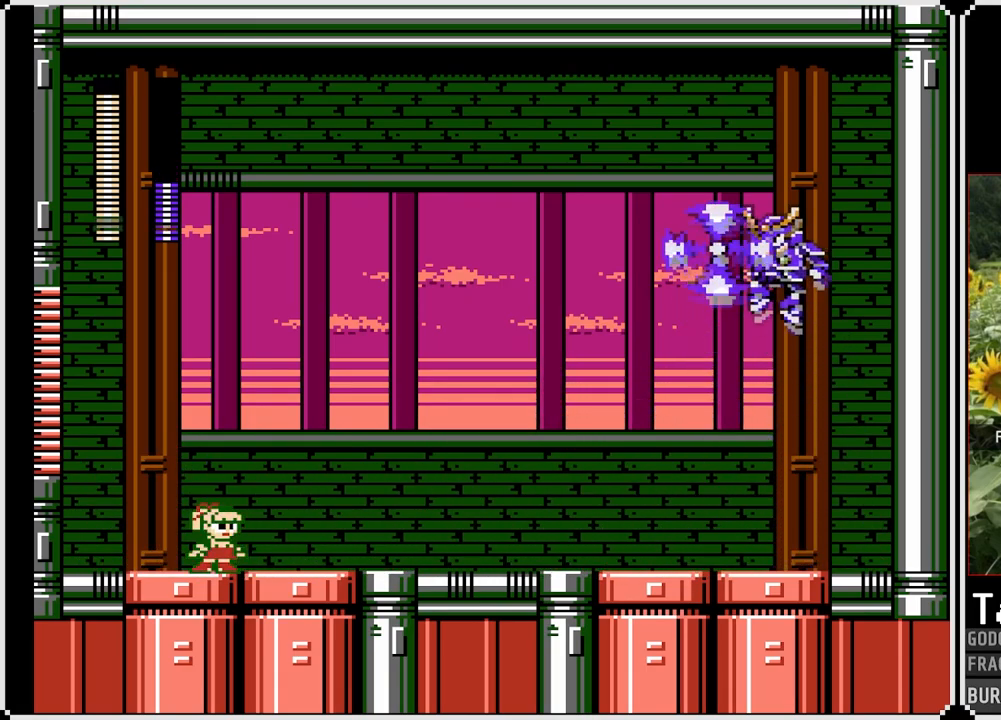
{"buttons": ["SQUARE", "DPAD_LEFT"], "left_stick": "center", "right_stick": "center", "events": [[350, "DPAD_LEFT", "down"]]}
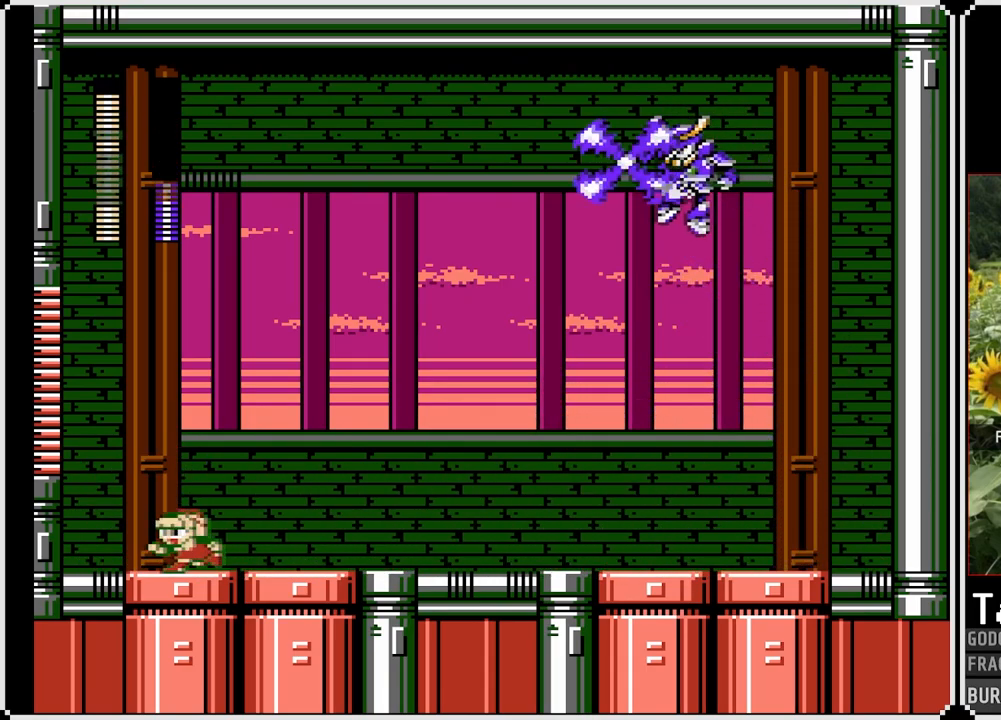
{"buttons": ["SQUARE", "DPAD_LEFT"], "left_stick": "center", "right_stick": "center", "events": []}
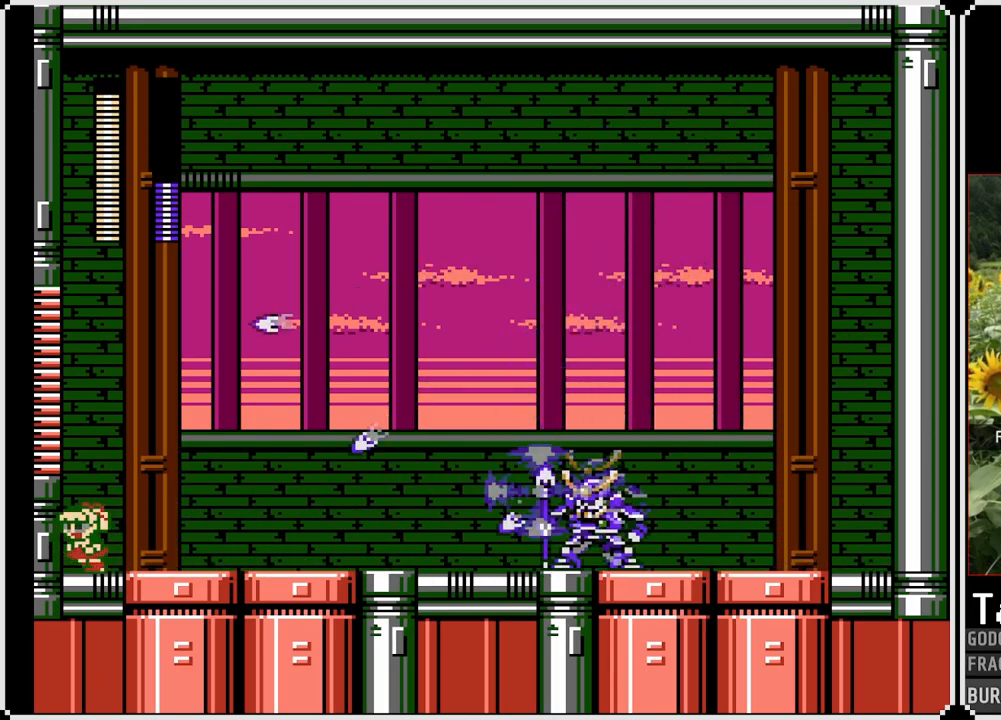
{"buttons": ["SQUARE", "DPAD_RIGHT"], "left_stick": "center", "right_stick": "center", "events": [[83, "DPAD_LEFT", "up"], [117, "DPAD_RIGHT", "down"], [333, "SQUARE", "up"], [417, "SQUARE", "down"]]}
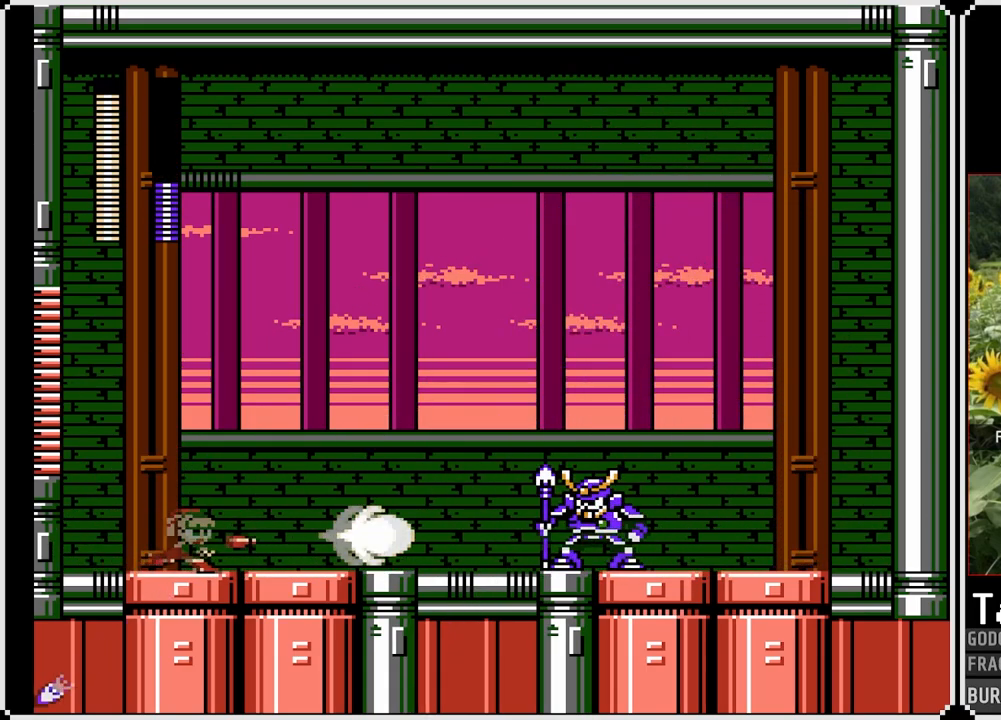
{"buttons": ["SQUARE"], "left_stick": "center", "right_stick": "center", "events": [[83, "DPAD_RIGHT", "up"]]}